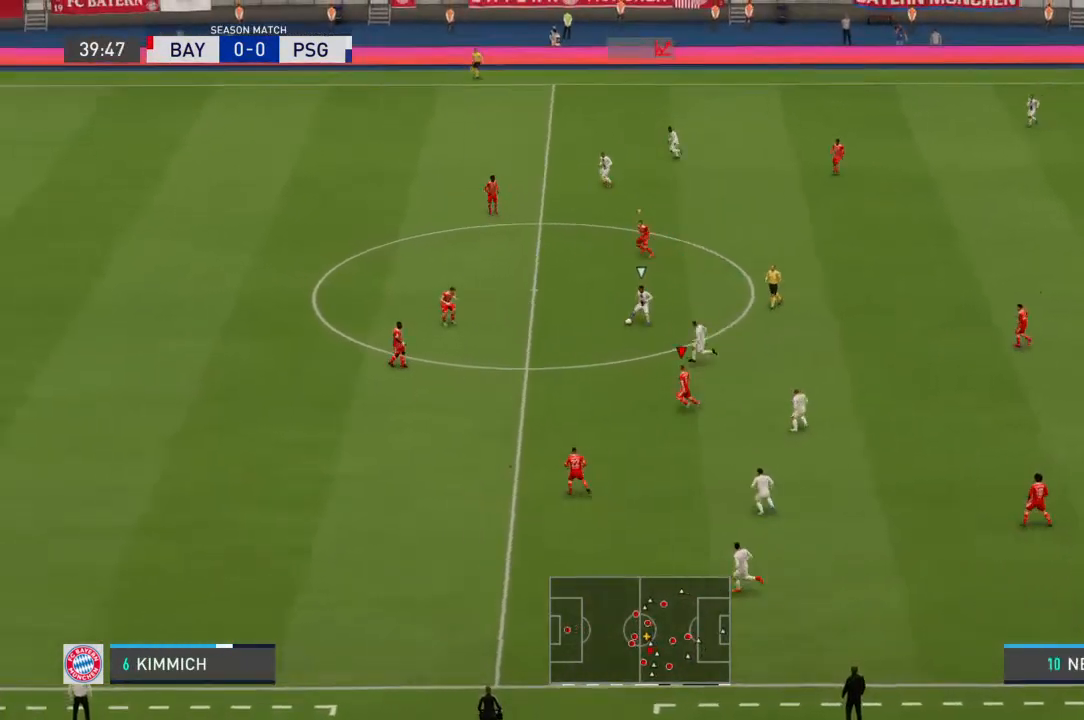
Gameplay with a controller (PlayStation layout); each line is a JSON object with the inputs held at the frame after it (dt_ms = milliseconds from this image to that frame). "events" lists button and stick changes between this image and that frame as [ms after this image, input, new state], when the widget could be followed in between. Not read: DPAD_UP L1 L2 L3 R1 R2 R3 SELECT START TRIANGLE.
{"dt_ms": 500, "buttons": [], "left_stick": "left", "right_stick": "center", "events": [[333, "left_stick", "left"]]}
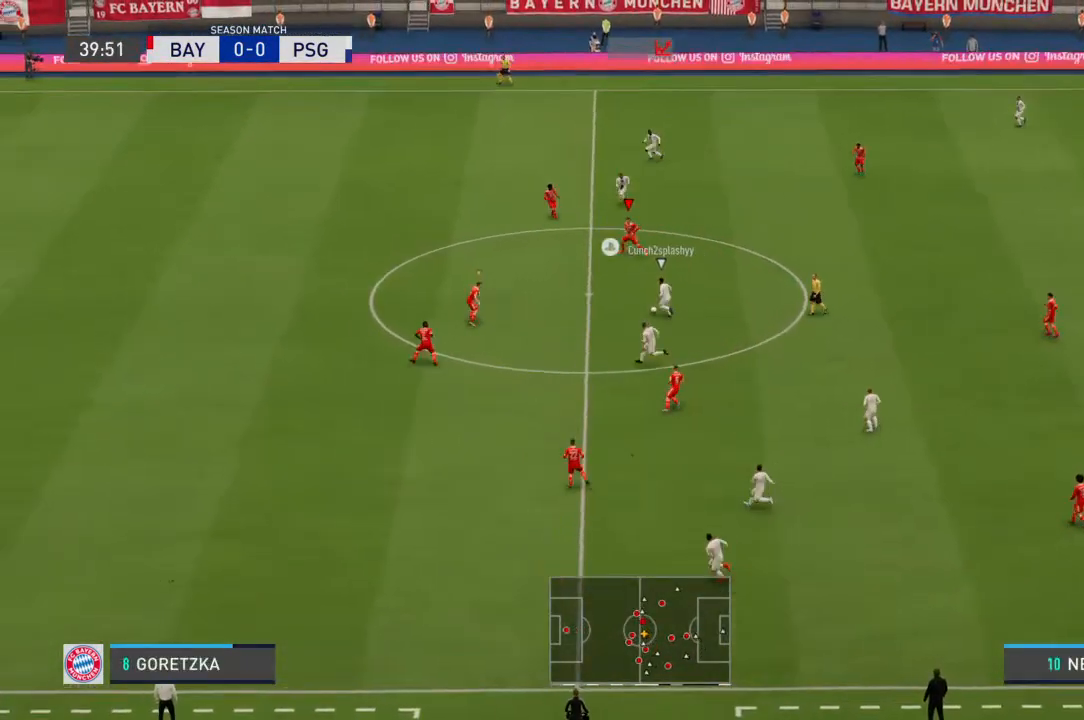
{"dt_ms": 500, "buttons": [], "left_stick": "left", "right_stick": "center", "events": []}
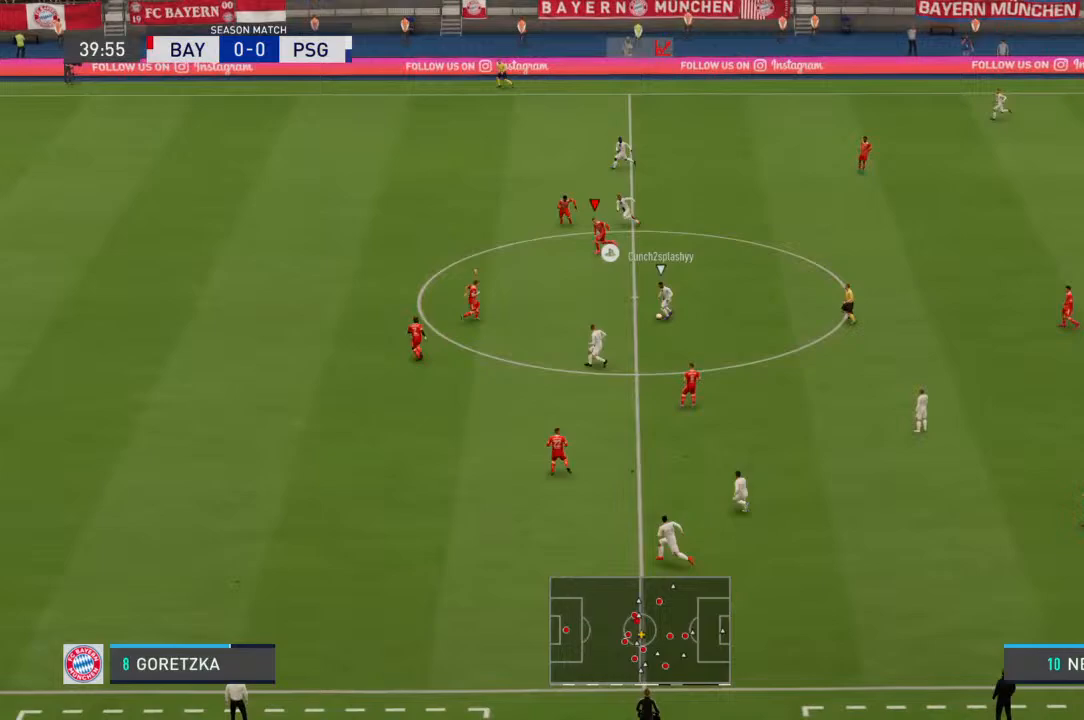
{"dt_ms": 500, "buttons": [], "left_stick": "left", "right_stick": "center", "events": []}
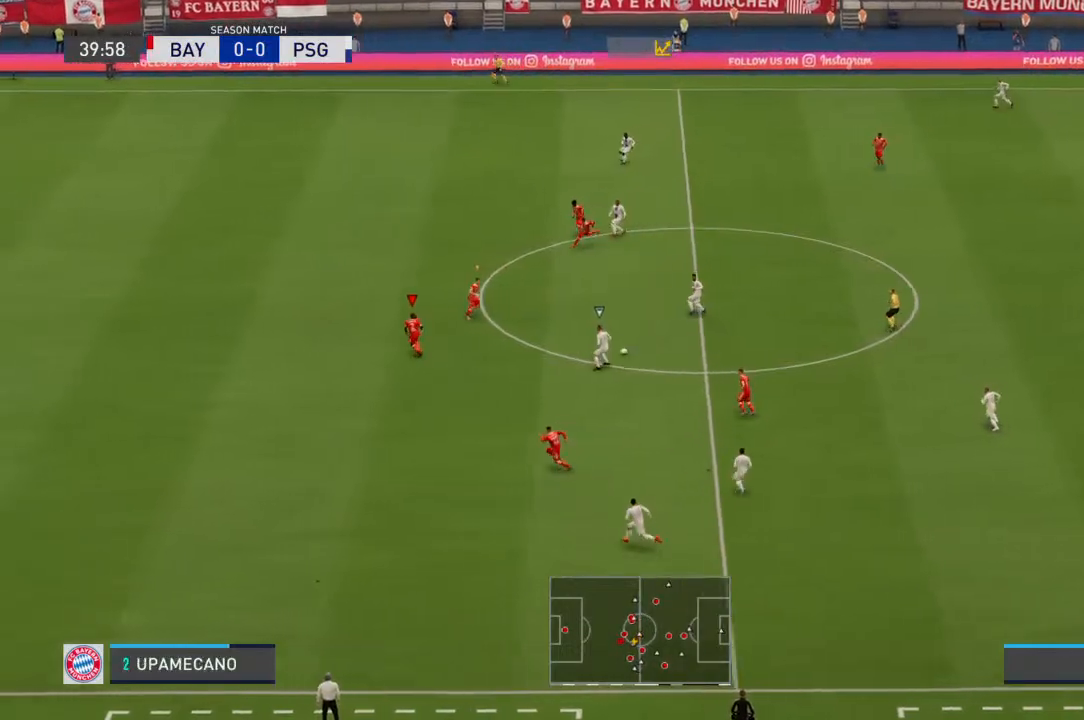
{"dt_ms": 500, "buttons": [], "left_stick": "left", "right_stick": "center", "events": []}
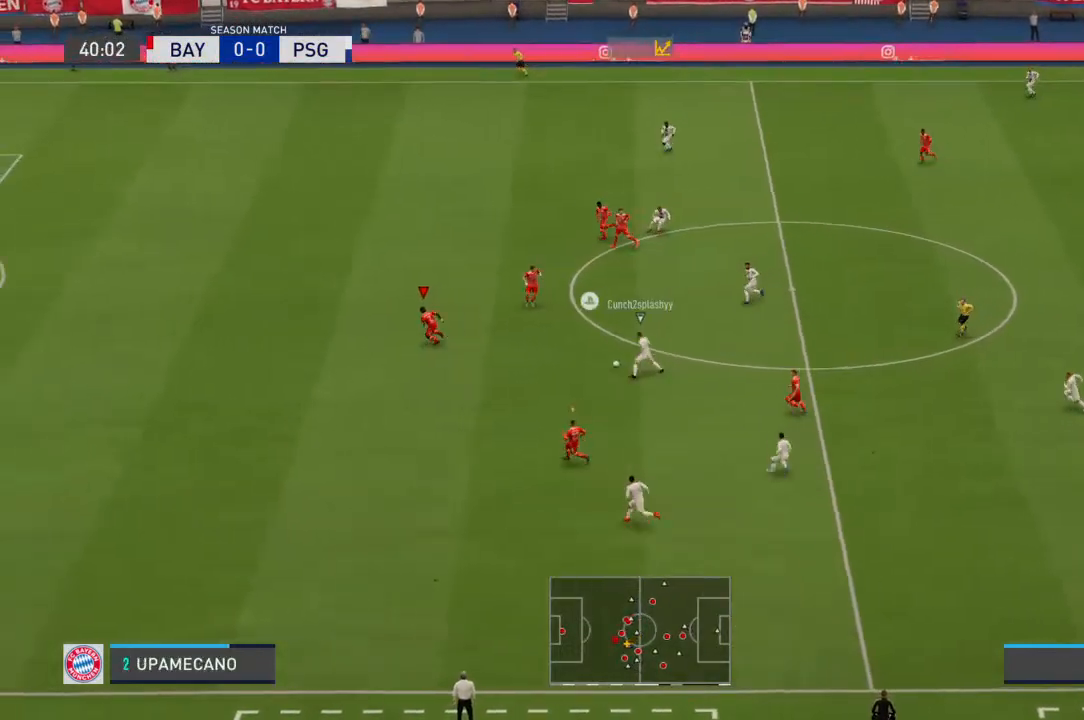
{"dt_ms": 500, "buttons": [], "left_stick": "left", "right_stick": "center", "events": []}
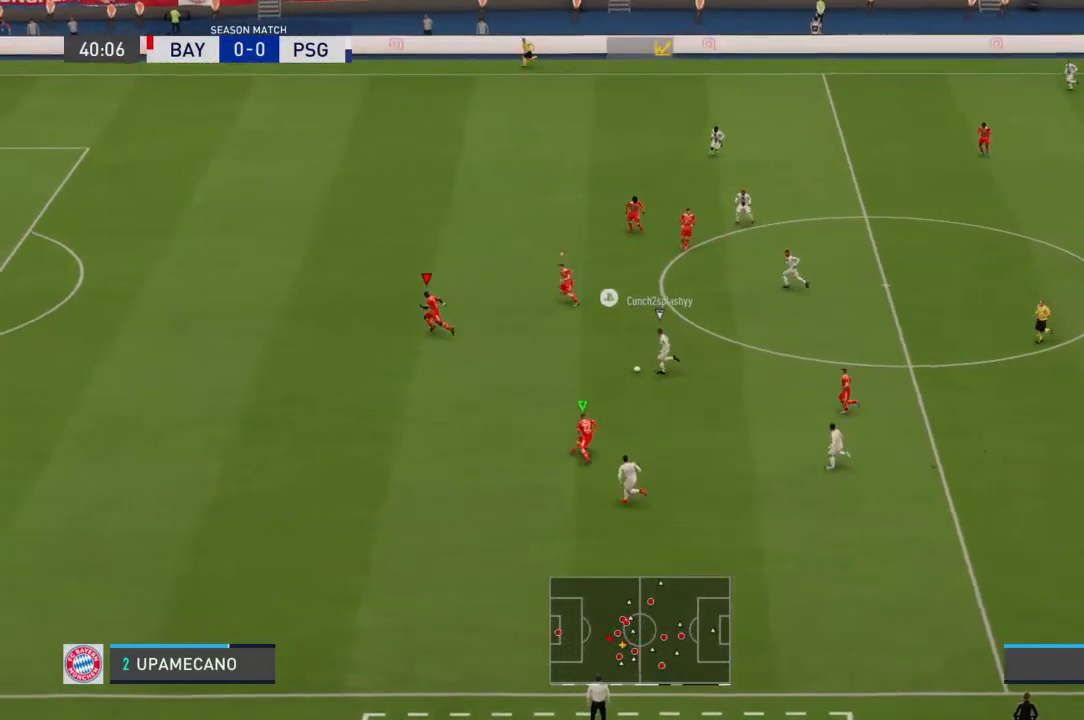
{"dt_ms": 500, "buttons": [], "left_stick": "left", "right_stick": "center", "events": []}
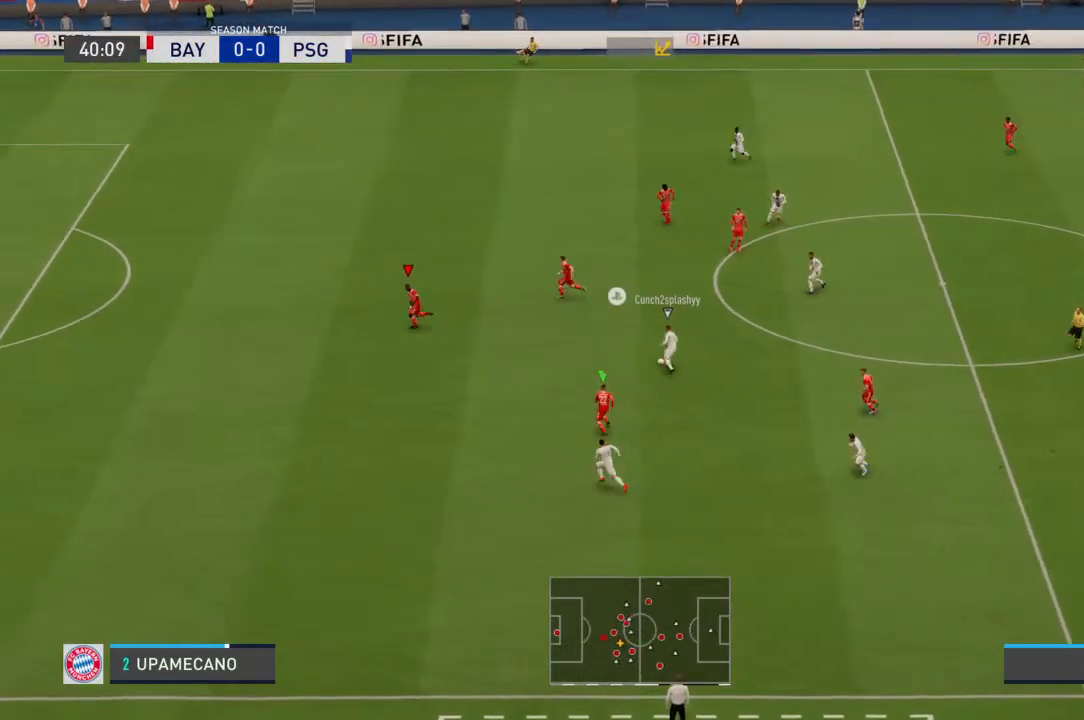
{"dt_ms": 500, "buttons": [], "left_stick": "left", "right_stick": "center", "events": []}
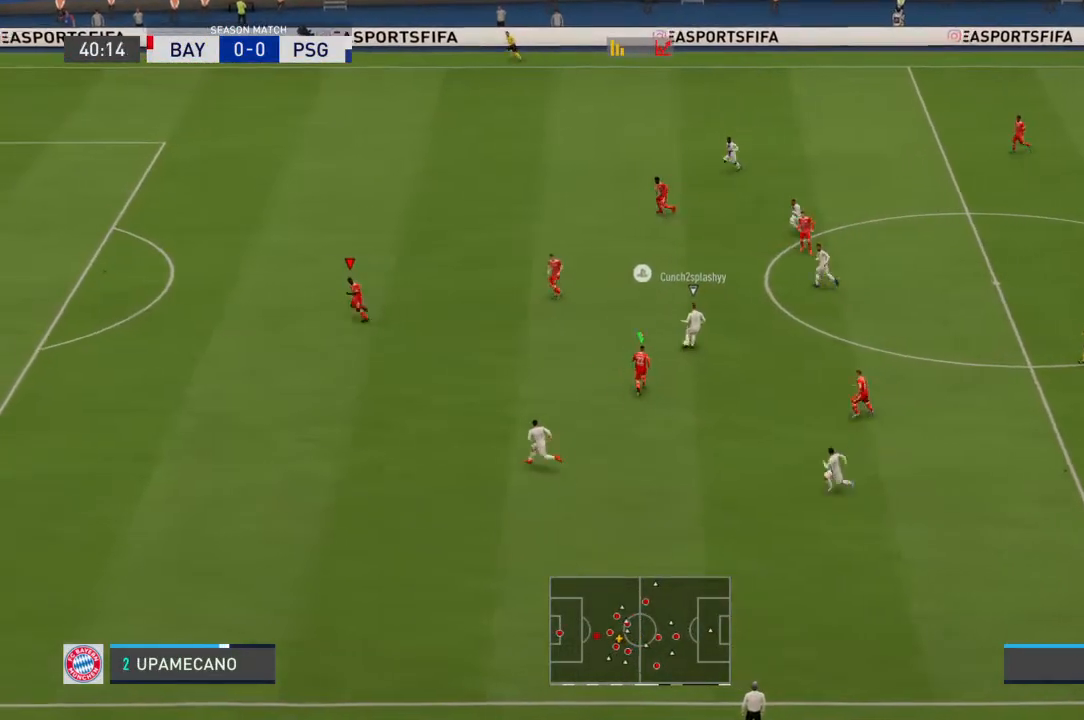
{"dt_ms": 500, "buttons": [], "left_stick": "left", "right_stick": "center", "events": []}
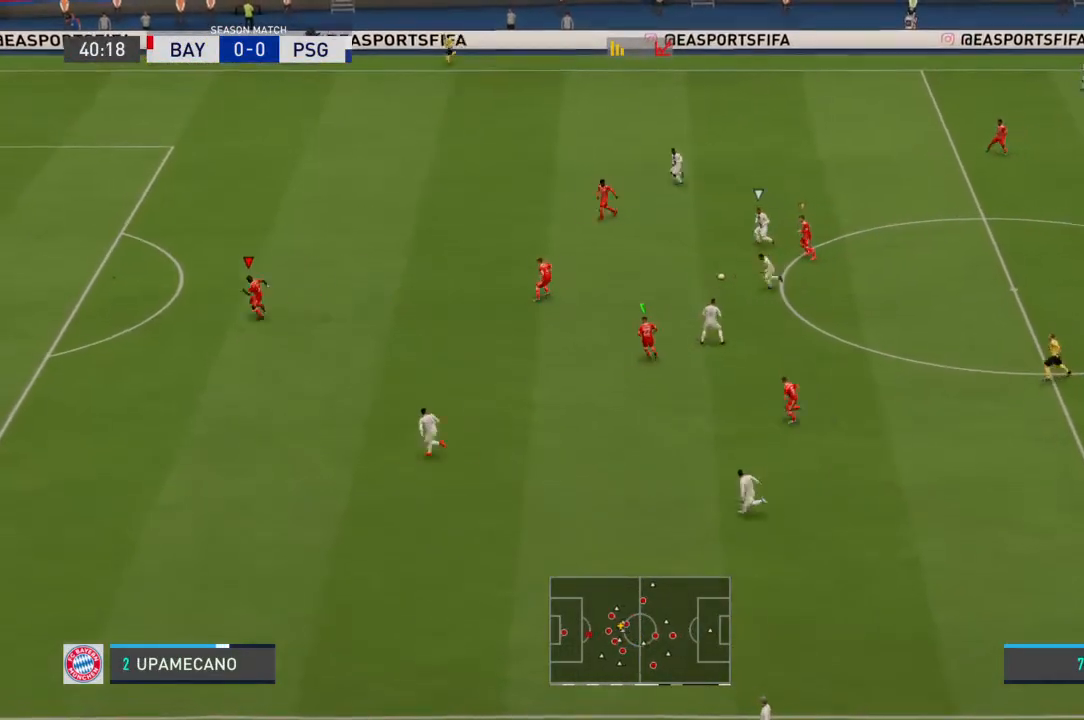
{"dt_ms": 500, "buttons": [], "left_stick": "left", "right_stick": "center", "events": []}
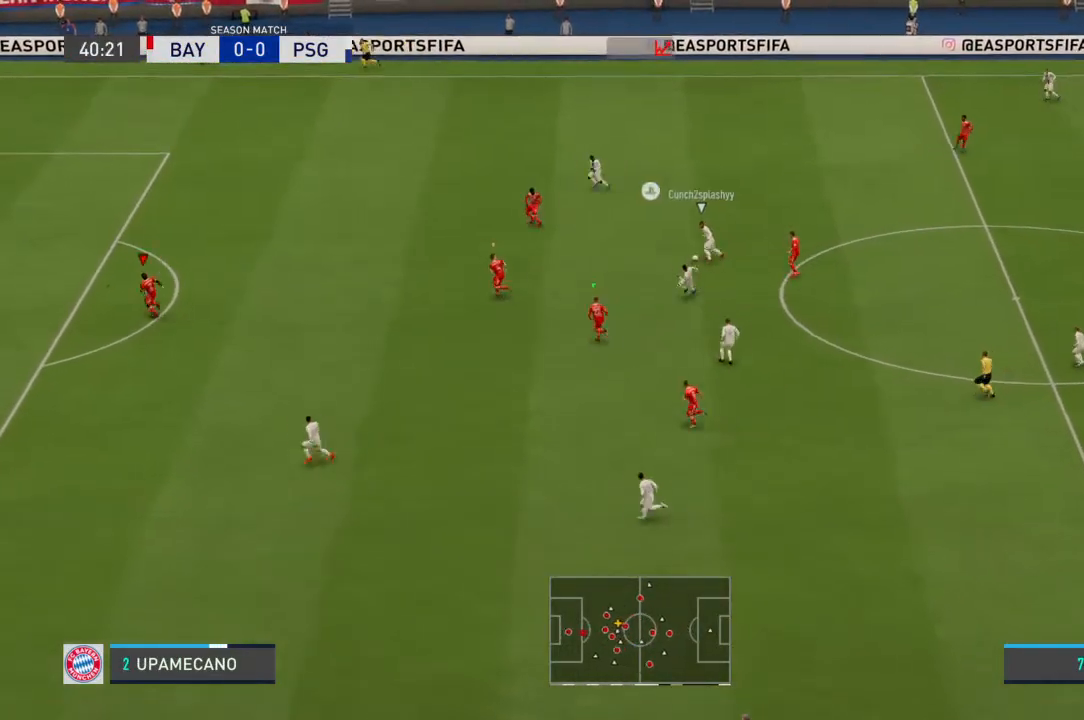
{"dt_ms": 500, "buttons": [], "left_stick": "left", "right_stick": "center", "events": []}
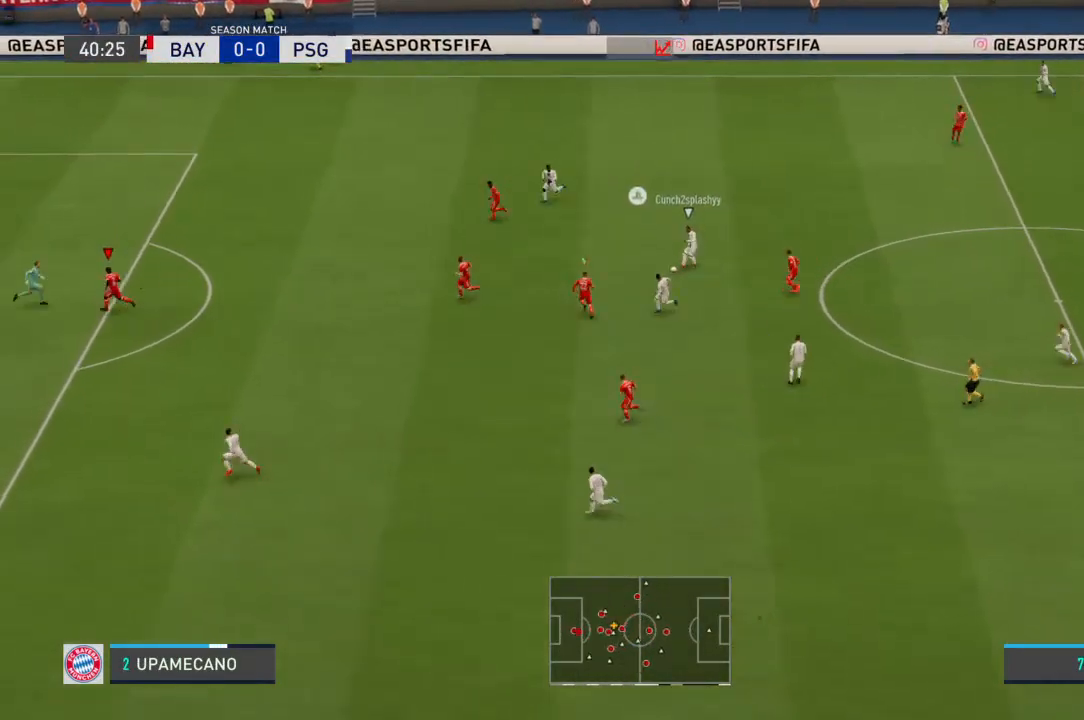
{"dt_ms": 500, "buttons": [], "left_stick": "left", "right_stick": "center", "events": []}
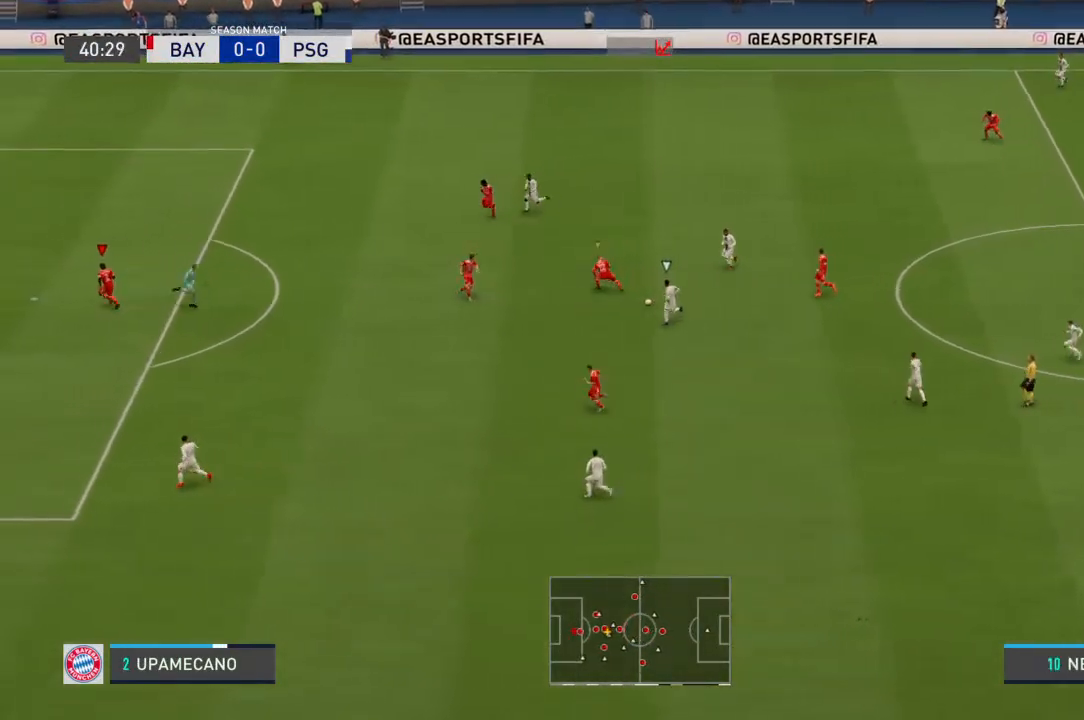
{"dt_ms": 500, "buttons": [], "left_stick": "left", "right_stick": "center", "events": []}
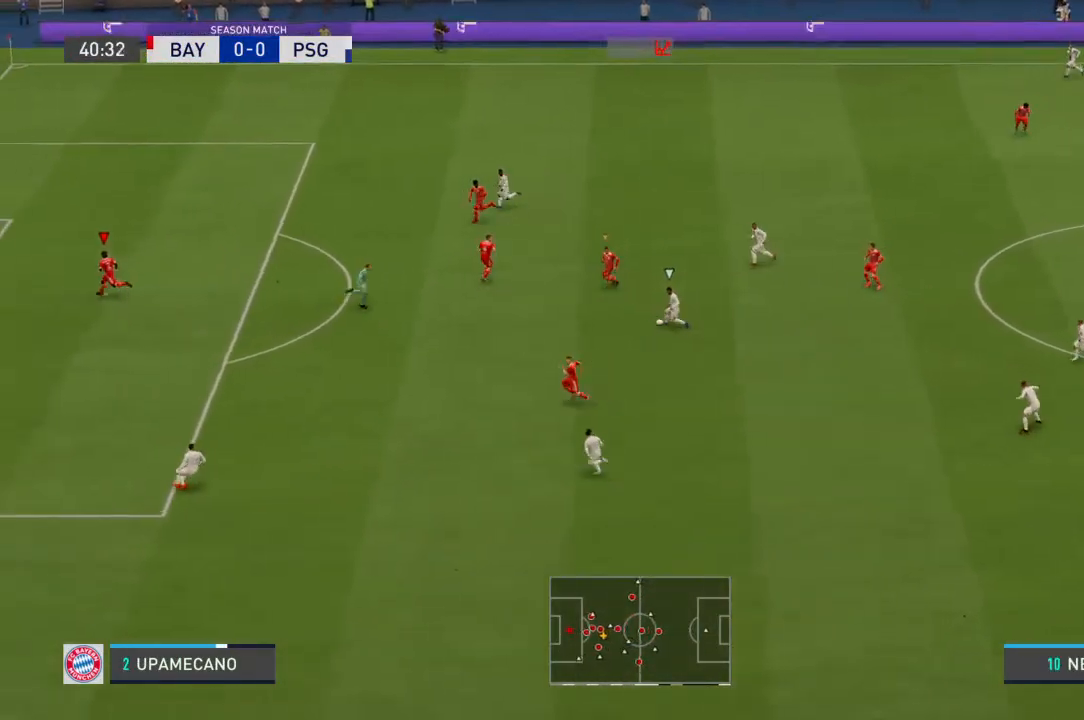
{"dt_ms": 500, "buttons": [], "left_stick": "left", "right_stick": "center", "events": []}
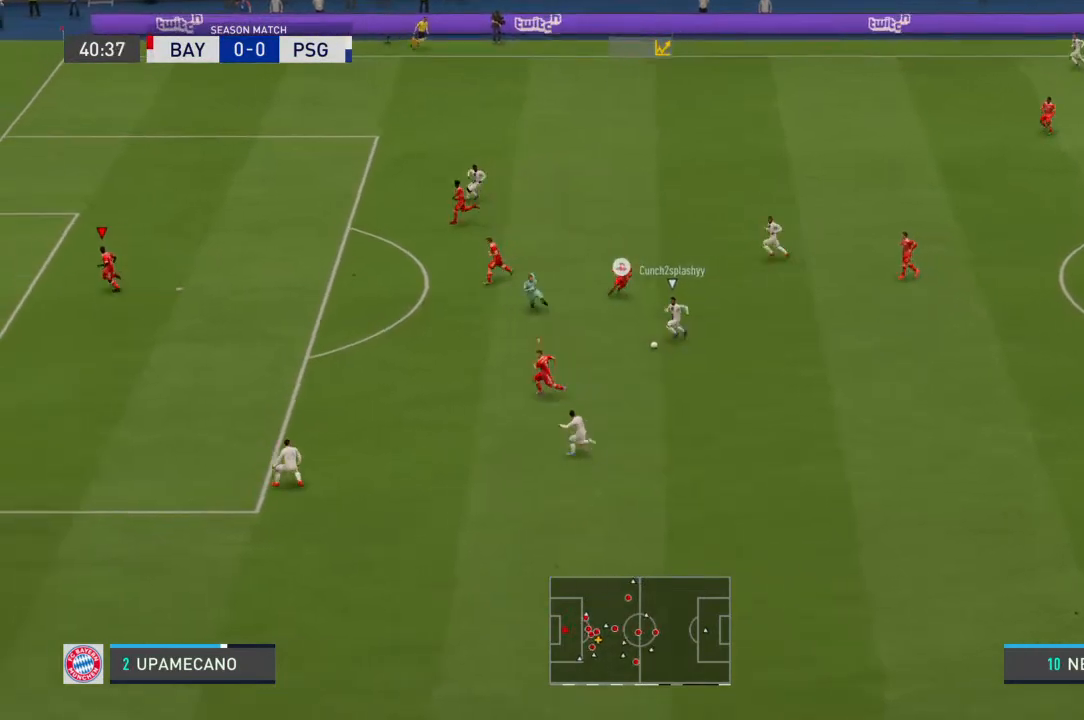
{"dt_ms": 500, "buttons": [], "left_stick": "left", "right_stick": "center", "events": []}
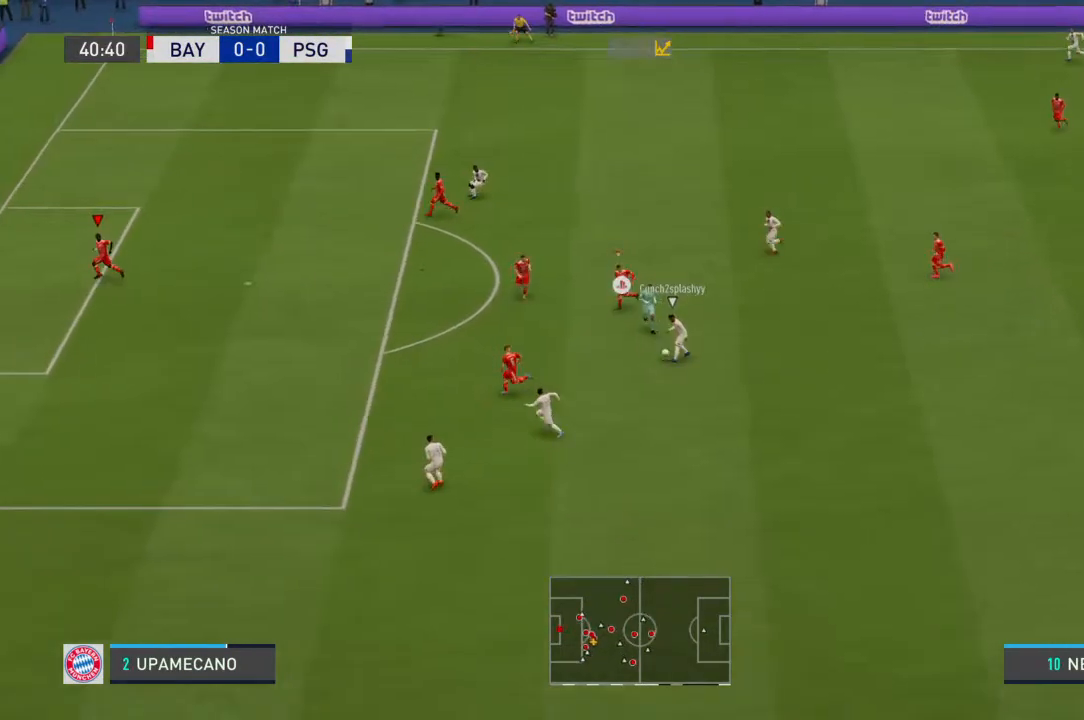
{"dt_ms": 500, "buttons": [], "left_stick": "down", "right_stick": "center", "events": [[133, "left_stick", "center"], [400, "left_stick", "down"]]}
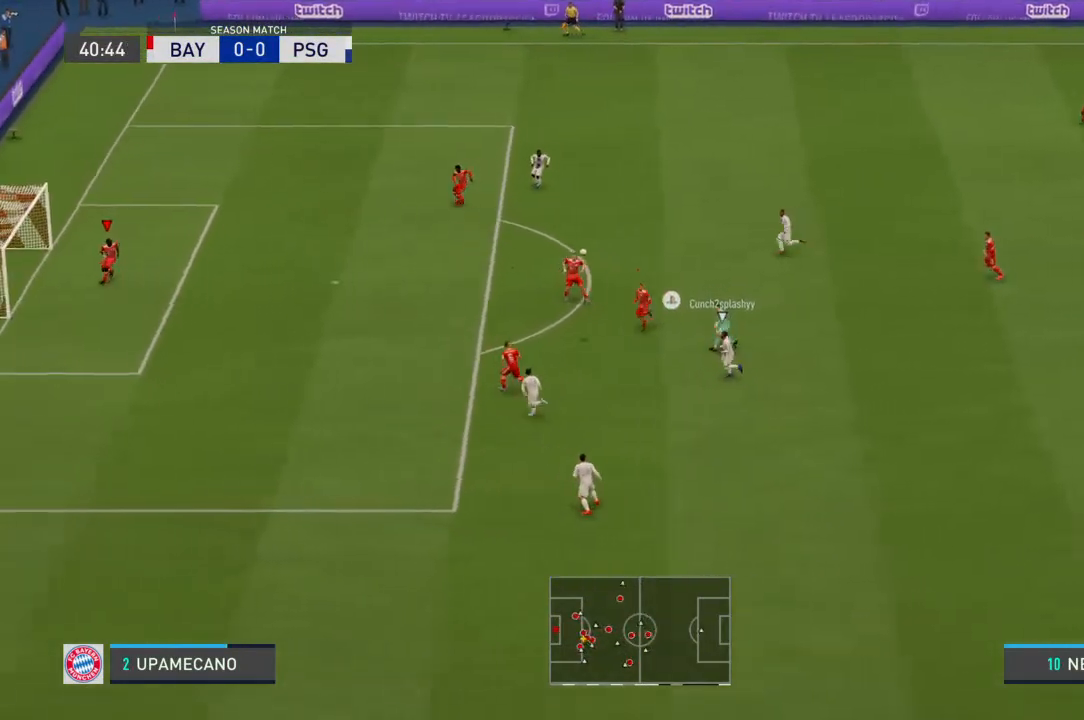
{"dt_ms": 500, "buttons": [], "left_stick": "left", "right_stick": "center", "events": [[67, "left_stick", "center"], [367, "left_stick", "left"]]}
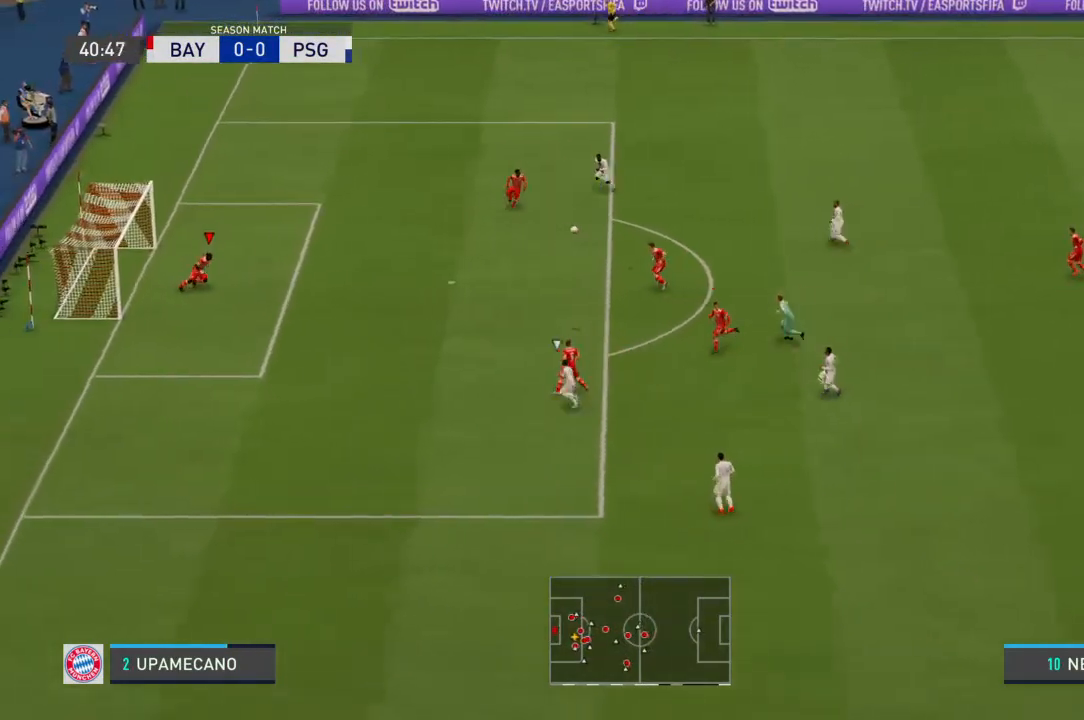
{"dt_ms": 500, "buttons": [], "left_stick": "right", "right_stick": "center", "events": [[167, "left_stick", "right"]]}
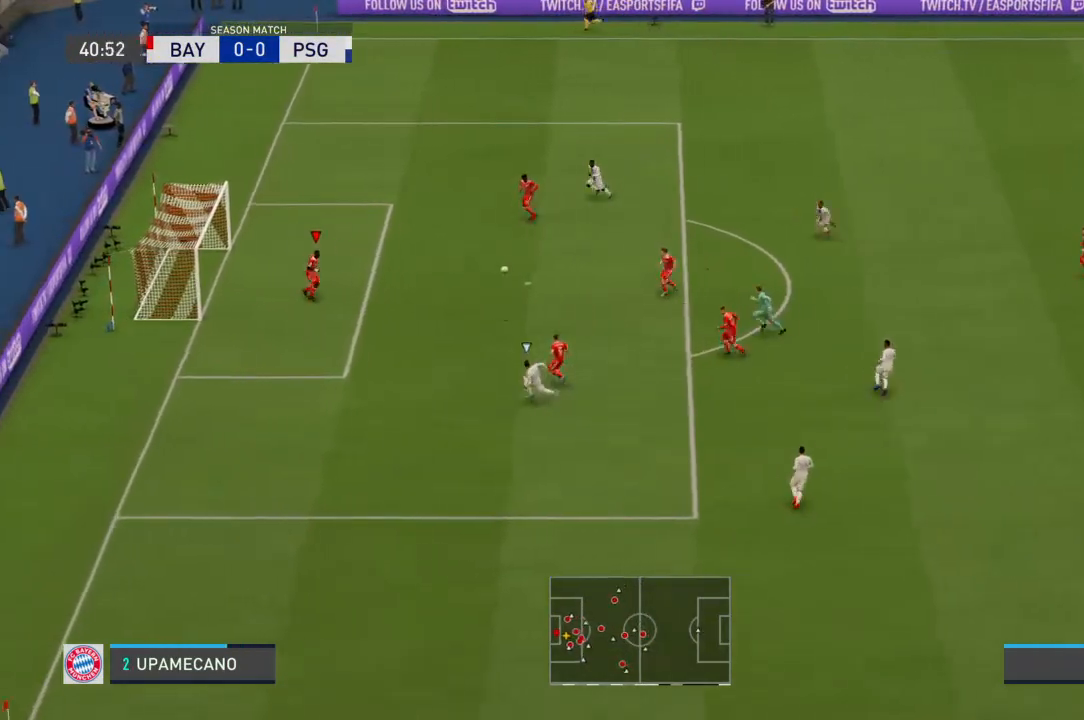
{"dt_ms": 500, "buttons": [], "left_stick": "right", "right_stick": "center", "events": []}
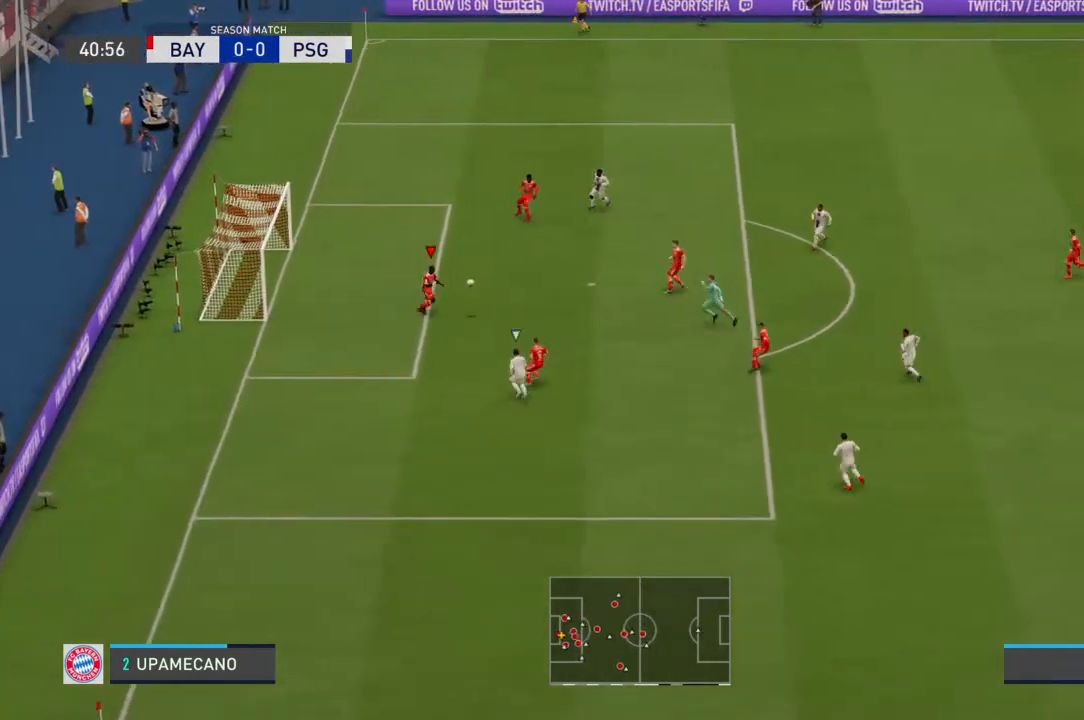
{"dt_ms": 500, "buttons": ["CROSS"], "left_stick": "down-right", "right_stick": "center", "events": [[67, "left_stick", "up-right"], [233, "left_stick", "up"], [400, "left_stick", "right"], [467, "CROSS", "down"], [467, "left_stick", "down-right"]]}
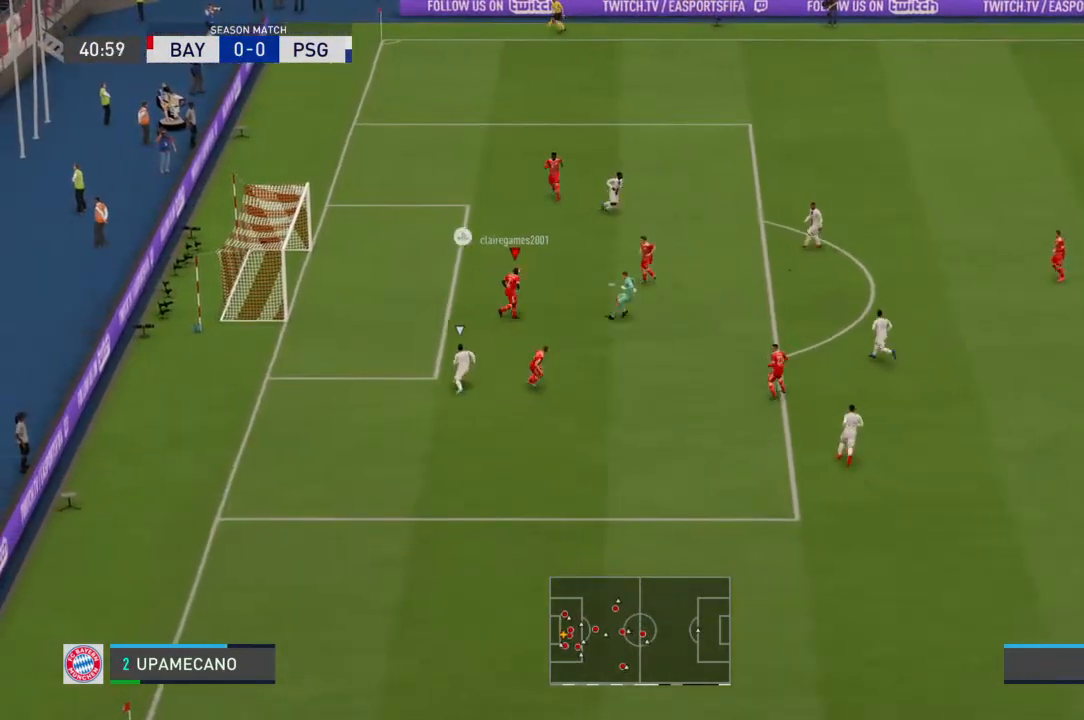
{"dt_ms": 1000, "buttons": [], "left_stick": "left", "right_stick": "center"}
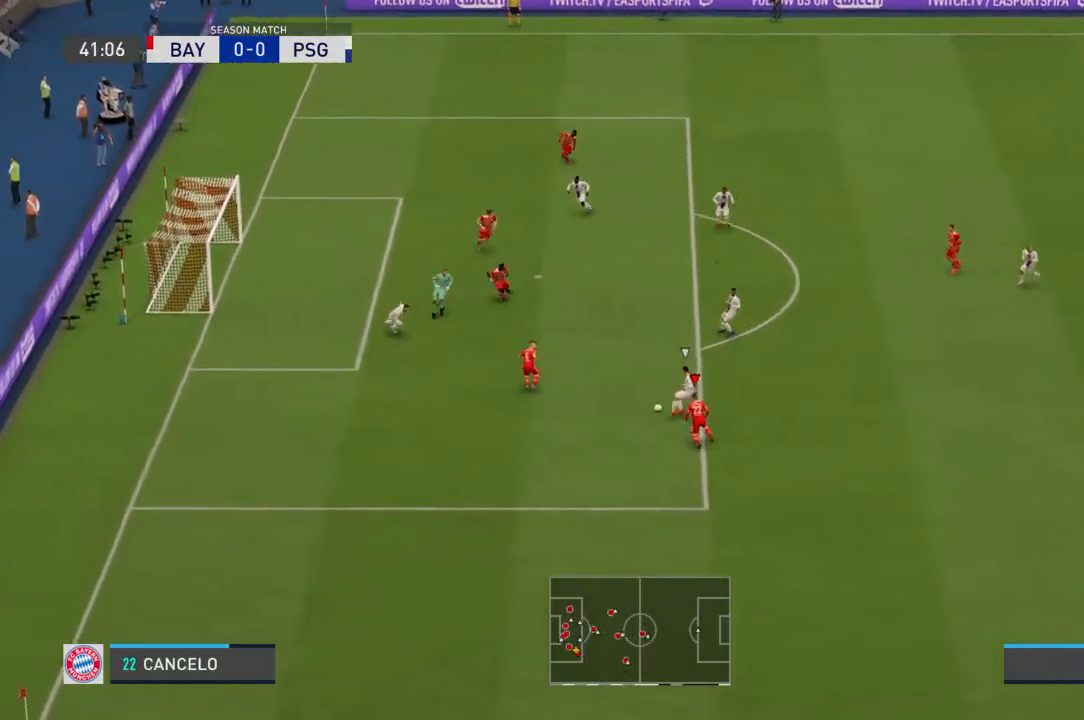
{"dt_ms": 500, "buttons": [], "left_stick": "up-right", "right_stick": "center", "events": [[367, "left_stick", "up-right"]]}
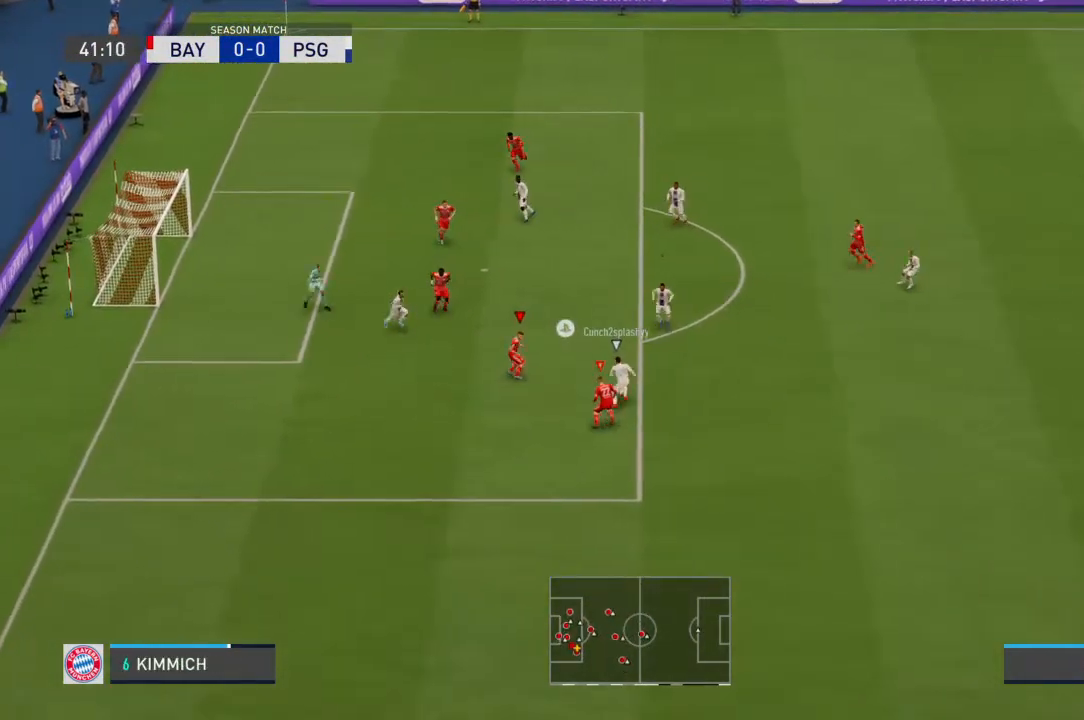
{"dt_ms": 500, "buttons": [], "left_stick": "up-right", "right_stick": "center", "events": []}
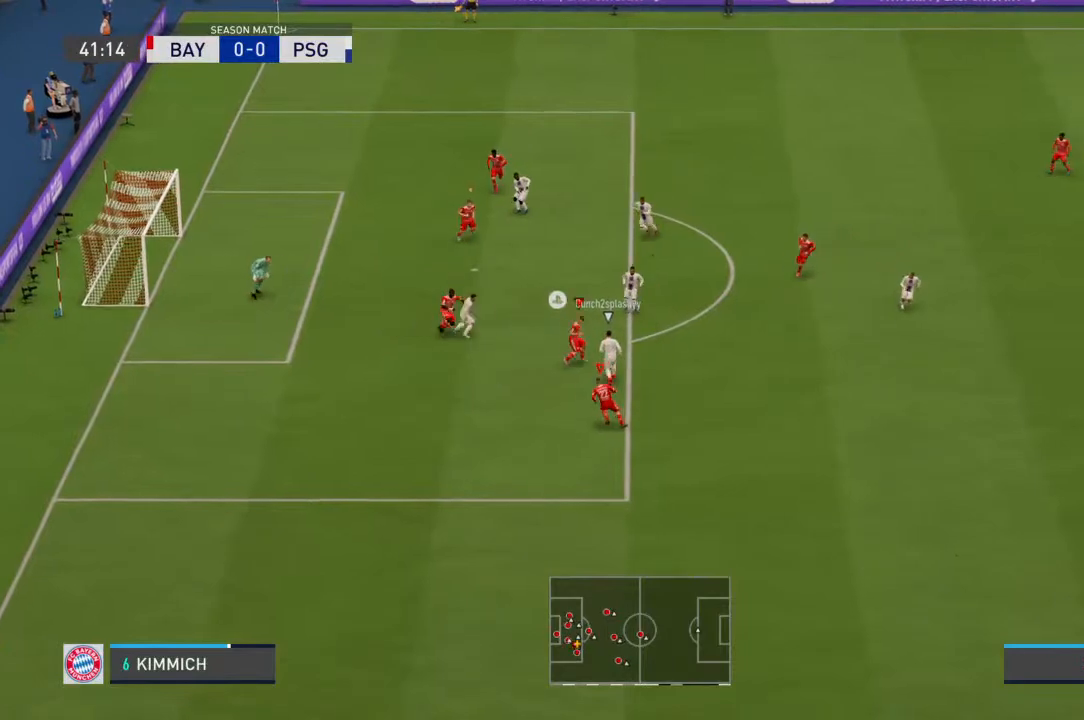
{"dt_ms": 500, "buttons": [], "left_stick": "down-right", "right_stick": "center", "events": [[33, "CIRCLE", "down"], [200, "CIRCLE", "up"], [400, "left_stick", "down-right"]]}
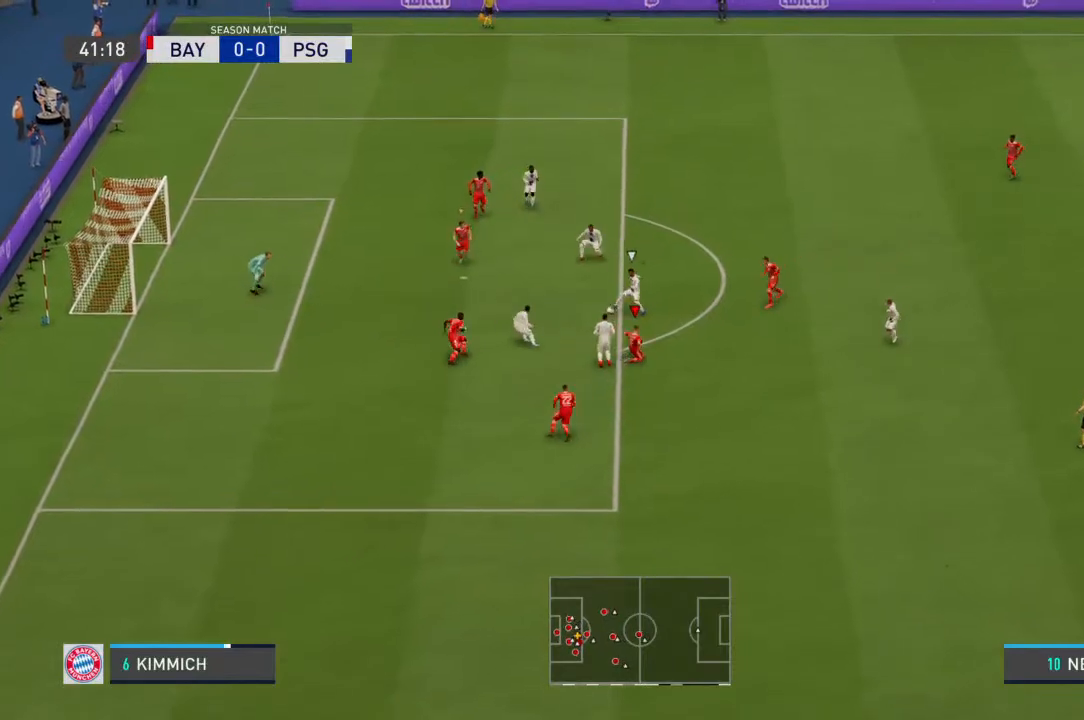
{"dt_ms": 500, "buttons": [], "left_stick": "up-right", "right_stick": "center", "events": [[200, "left_stick", "up-right"]]}
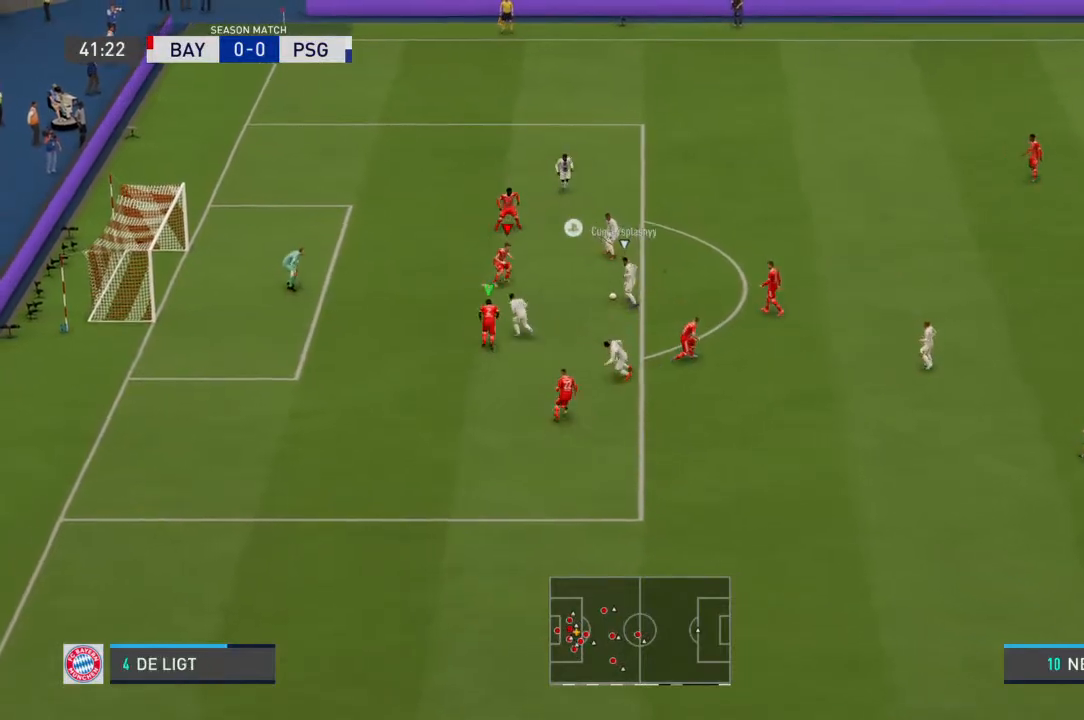
{"dt_ms": 500, "buttons": [], "left_stick": "up-right", "right_stick": "center", "events": []}
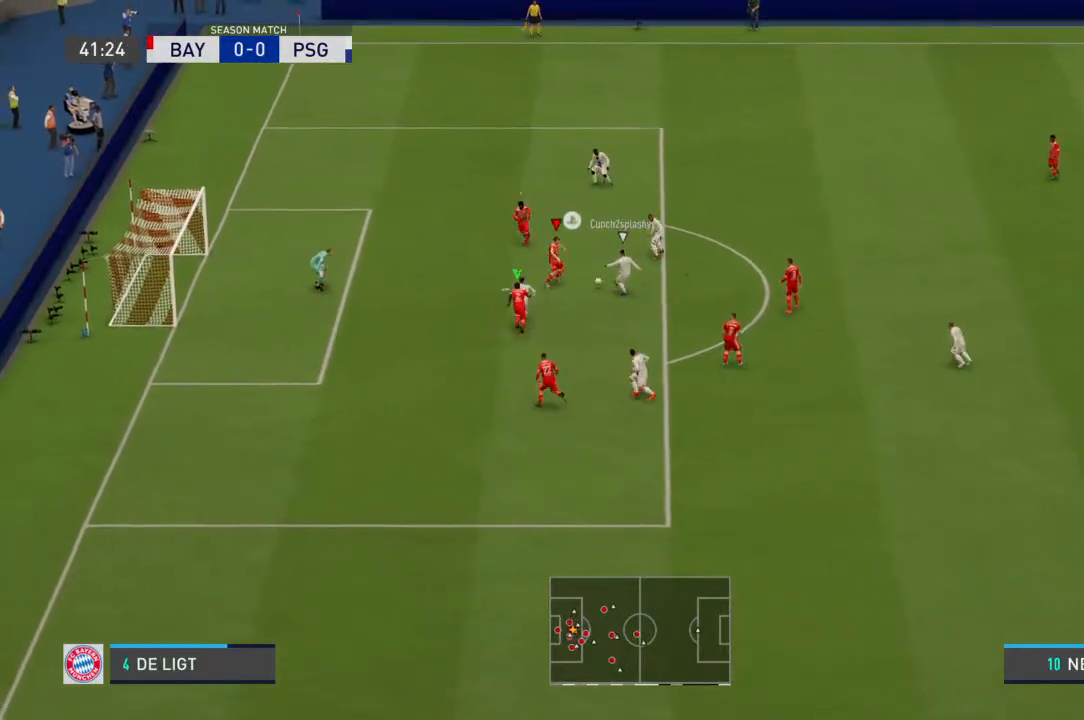
{"dt_ms": 500, "buttons": [], "left_stick": "up-right", "right_stick": "center"}
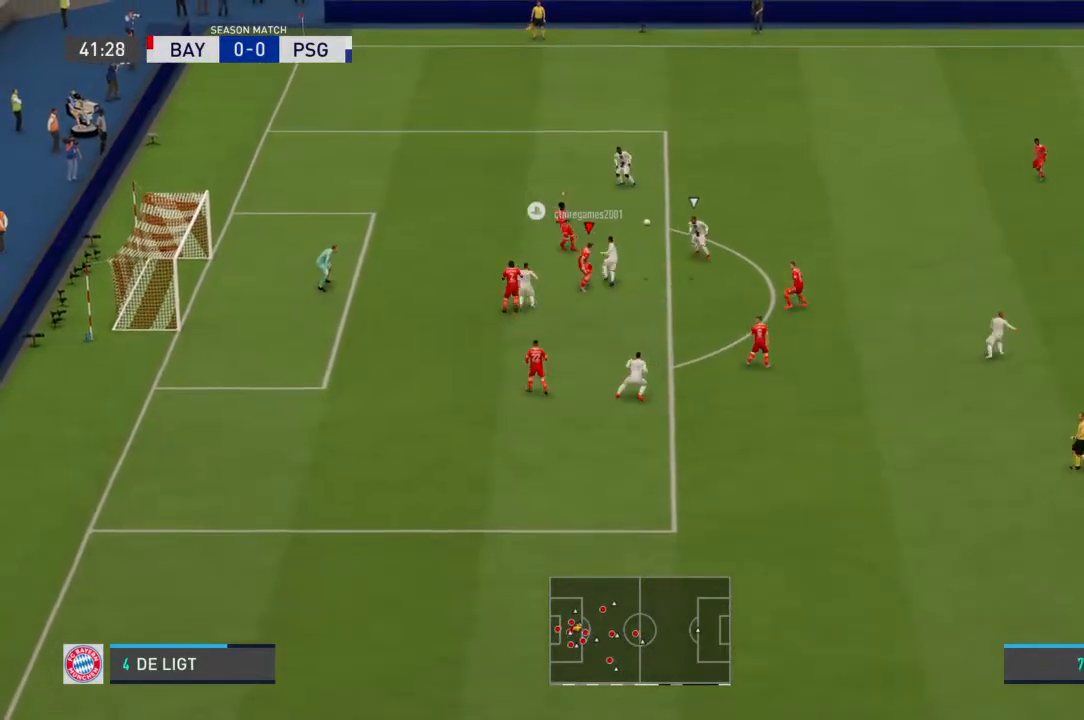
{"dt_ms": 500, "buttons": [], "left_stick": "up-right", "right_stick": "center", "events": []}
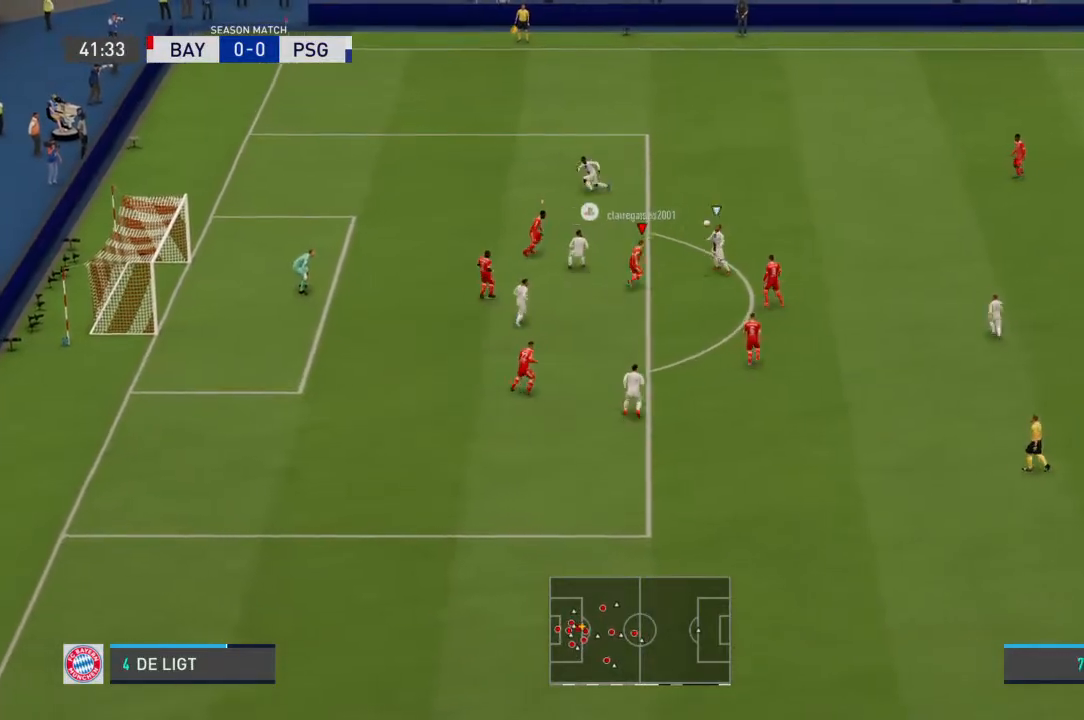
{"dt_ms": 500, "buttons": [], "left_stick": "up-right", "right_stick": "center", "events": [[333, "CIRCLE", "down"], [500, "CIRCLE", "up"]]}
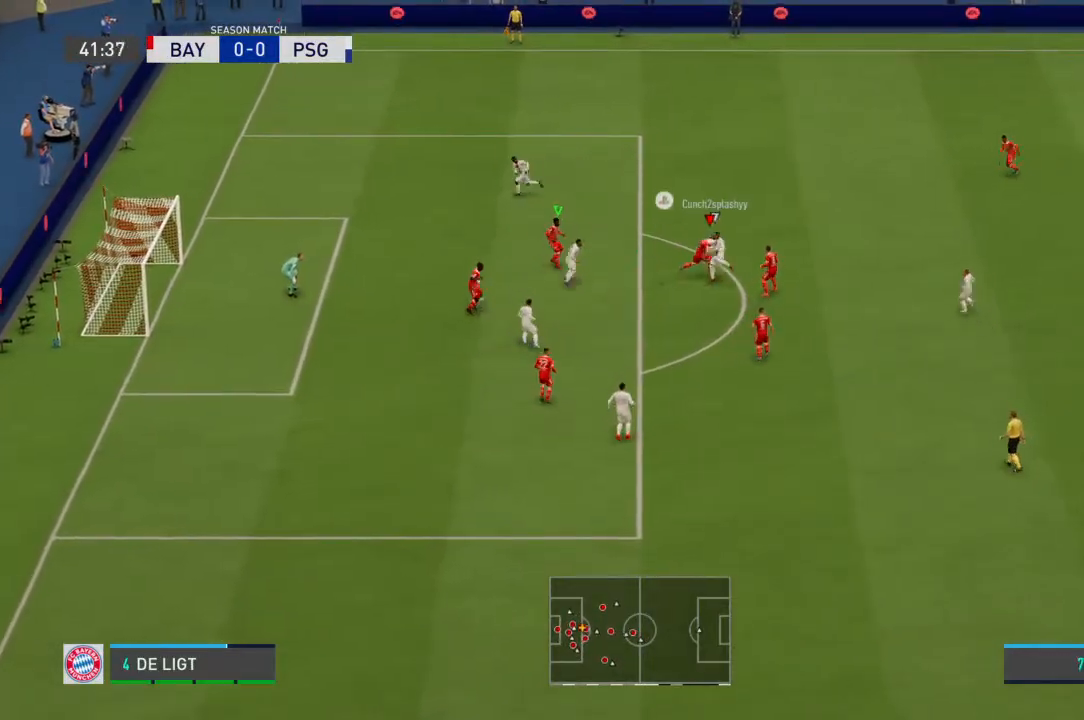
{"dt_ms": 500, "buttons": [], "left_stick": "center", "right_stick": "center", "events": [[67, "left_stick", "down-right"], [400, "left_stick", "center"]]}